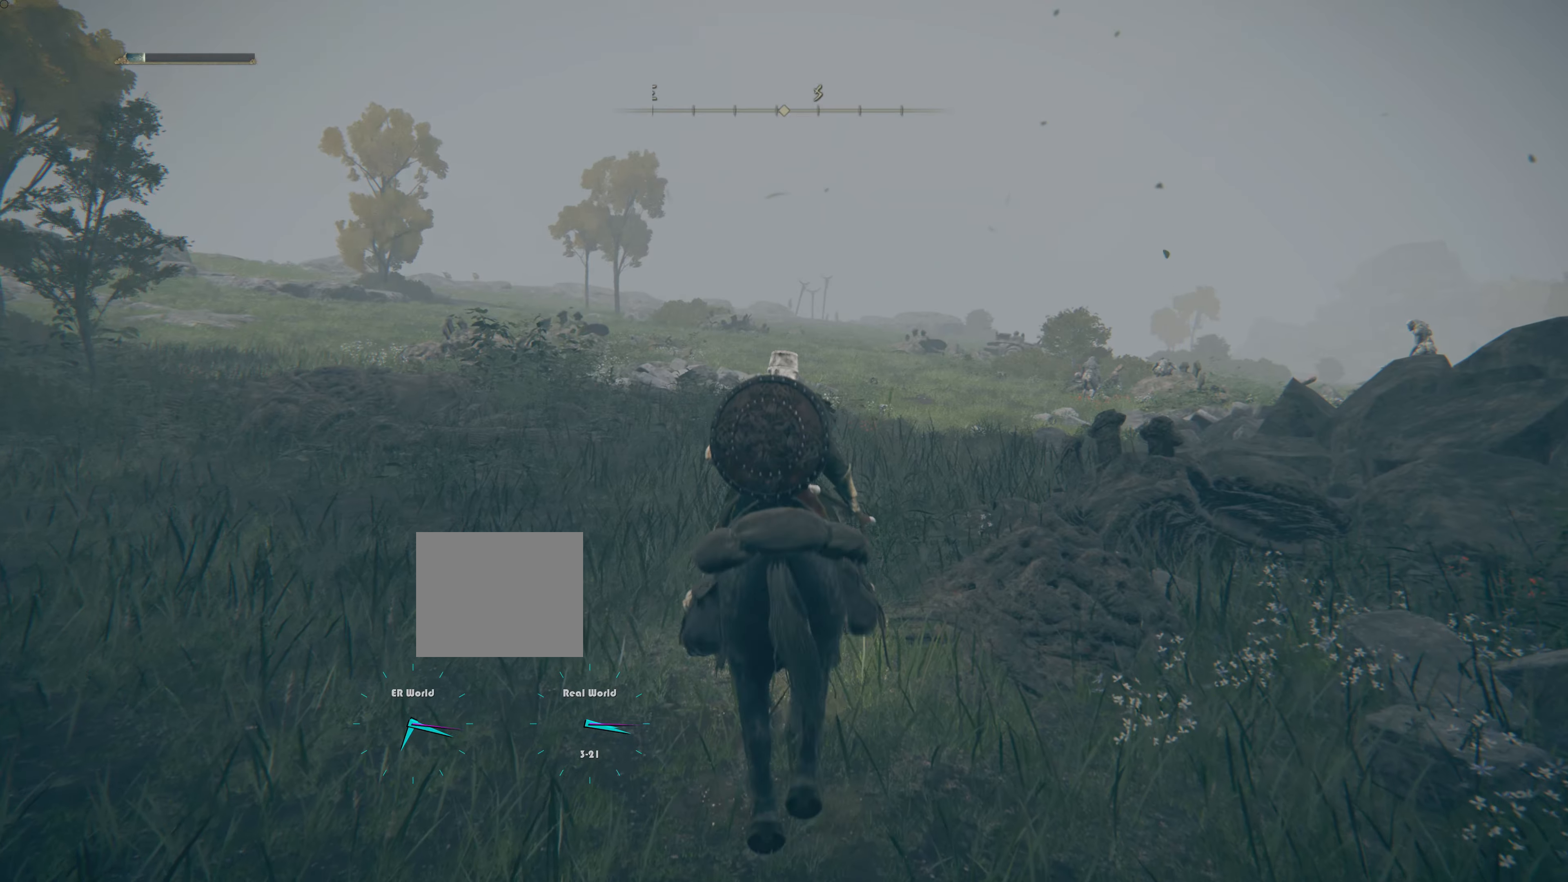
Gameplay with a controller (PlayStation layout); each line is a JSON object with the inputs held at the frame after it. "events" lists button and stick changes between this image and that frame as [ms after this image, input, new state], when the widget could be followed in between.
{"buttons": [], "left_stick": "up", "right_stick": "center", "events": [[267, "right_stick", "down-right"], [418, "right_stick", "center"]]}
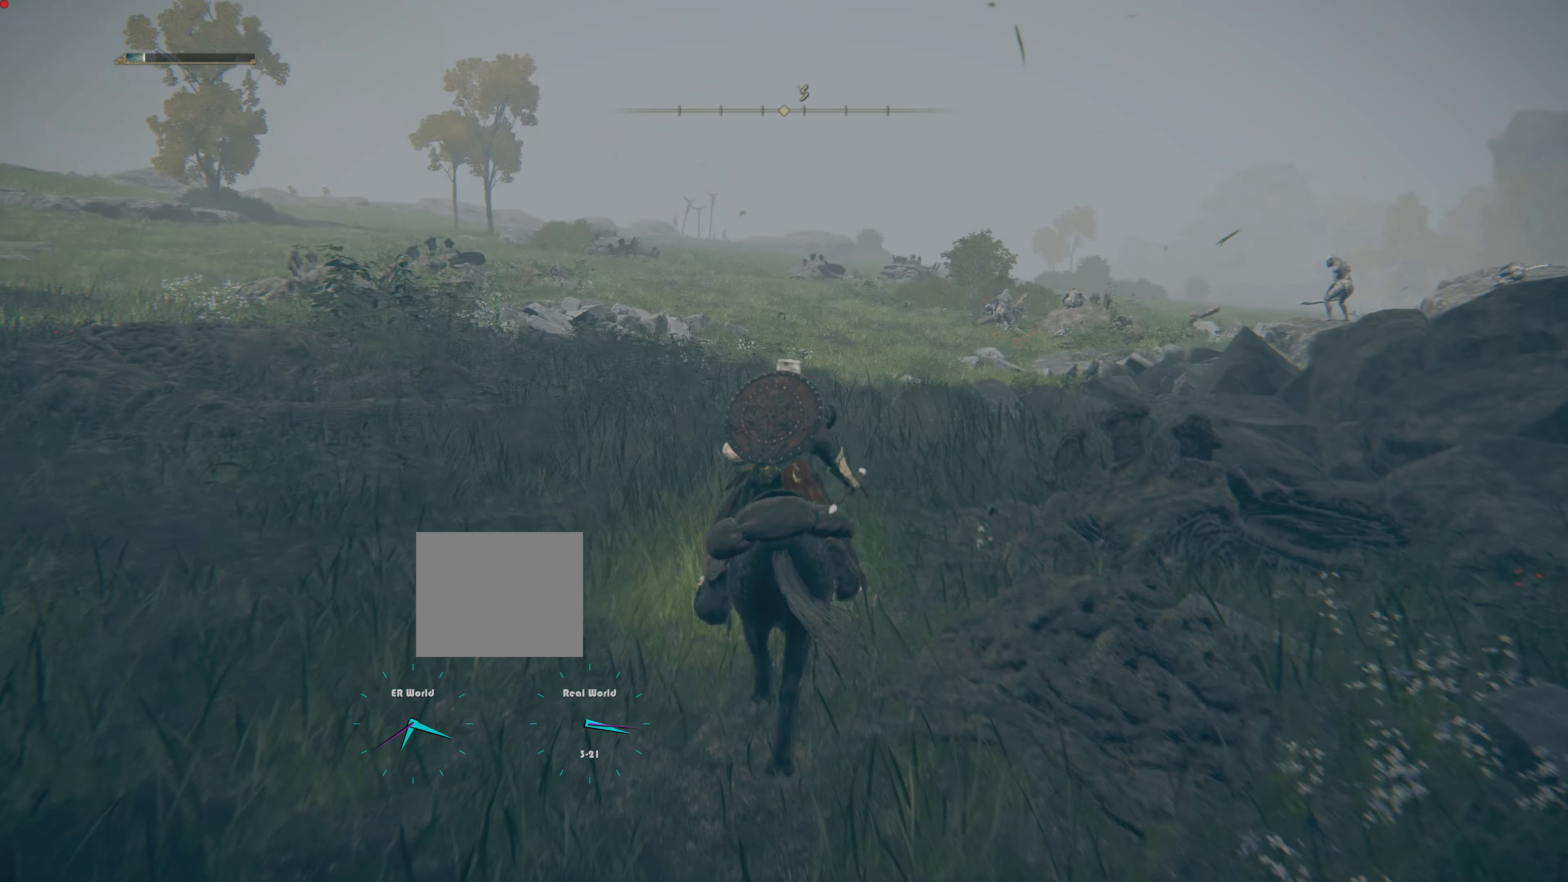
{"buttons": [], "left_stick": "up", "right_stick": "center", "events": [[50, "R3", "down"], [200, "R3", "up"]]}
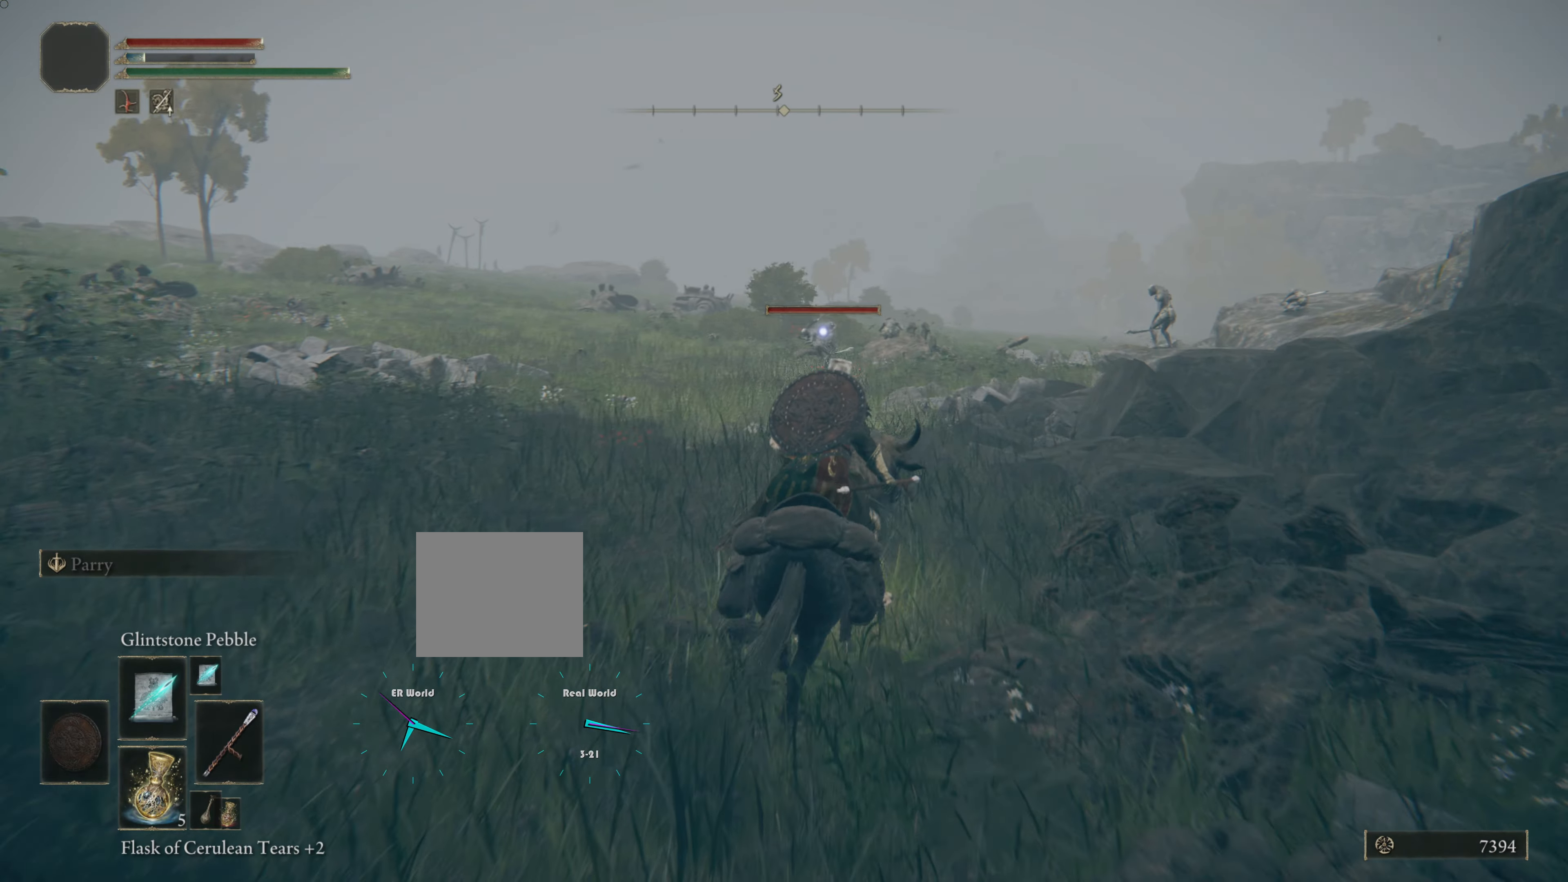
{"buttons": [], "left_stick": "down", "right_stick": "center", "events": [[418, "left_stick", "down"]]}
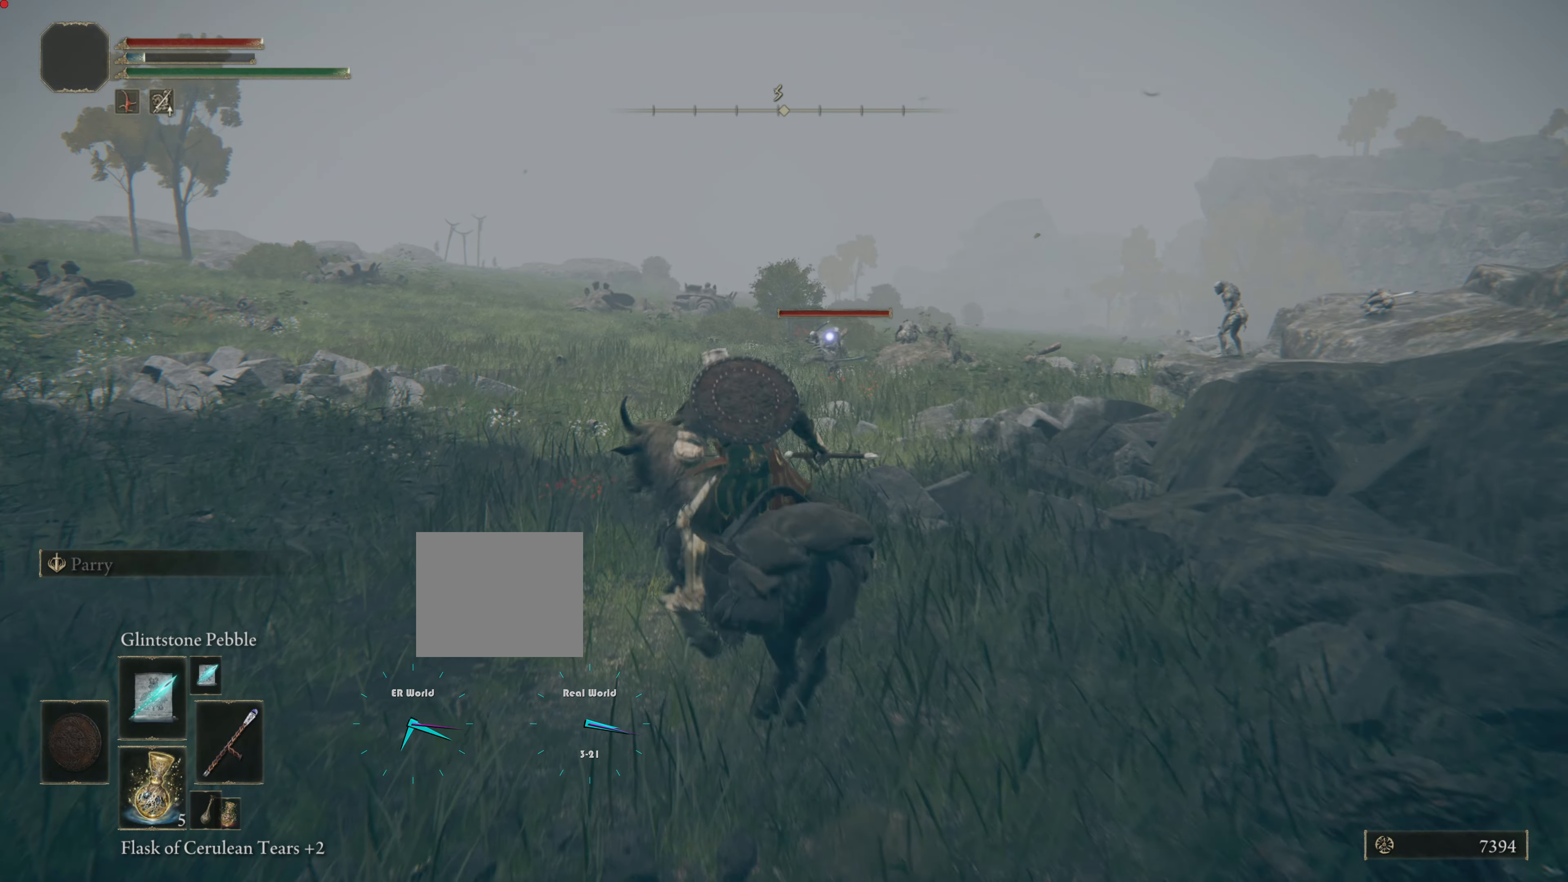
{"buttons": [], "left_stick": "down", "right_stick": "center", "events": [[200, "right_stick", "right"], [434, "right_stick", "center"]]}
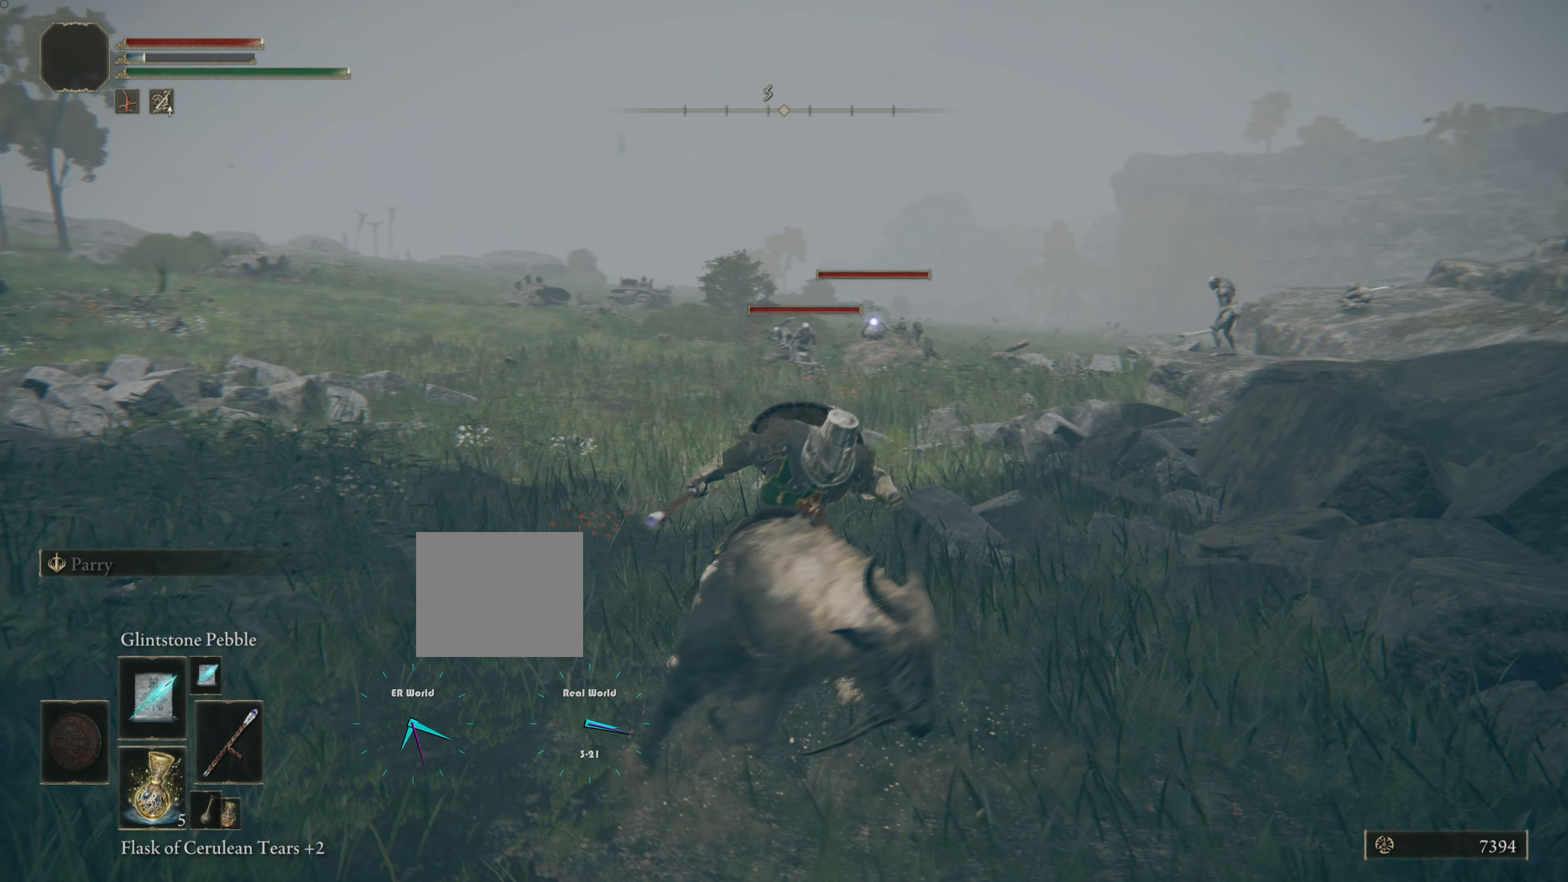
{"buttons": [], "left_stick": "center", "right_stick": "center", "events": [[184, "right_stick", "right"], [267, "left_stick", "center"], [301, "right_stick", "center"]]}
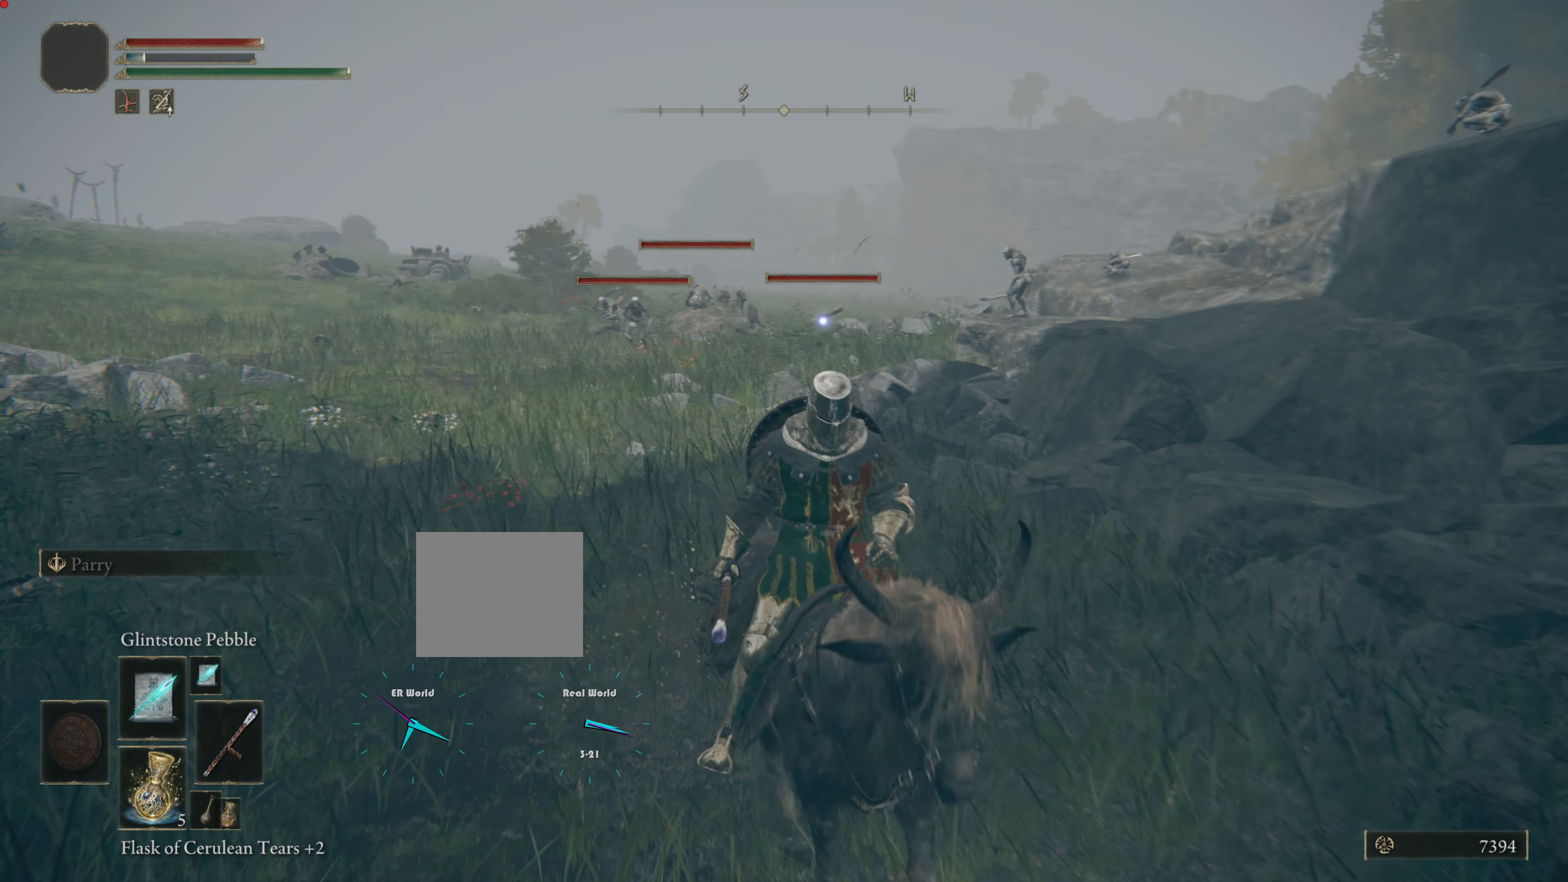
{"buttons": [], "left_stick": "center", "right_stick": "right", "events": [[350, "right_stick", "right"]]}
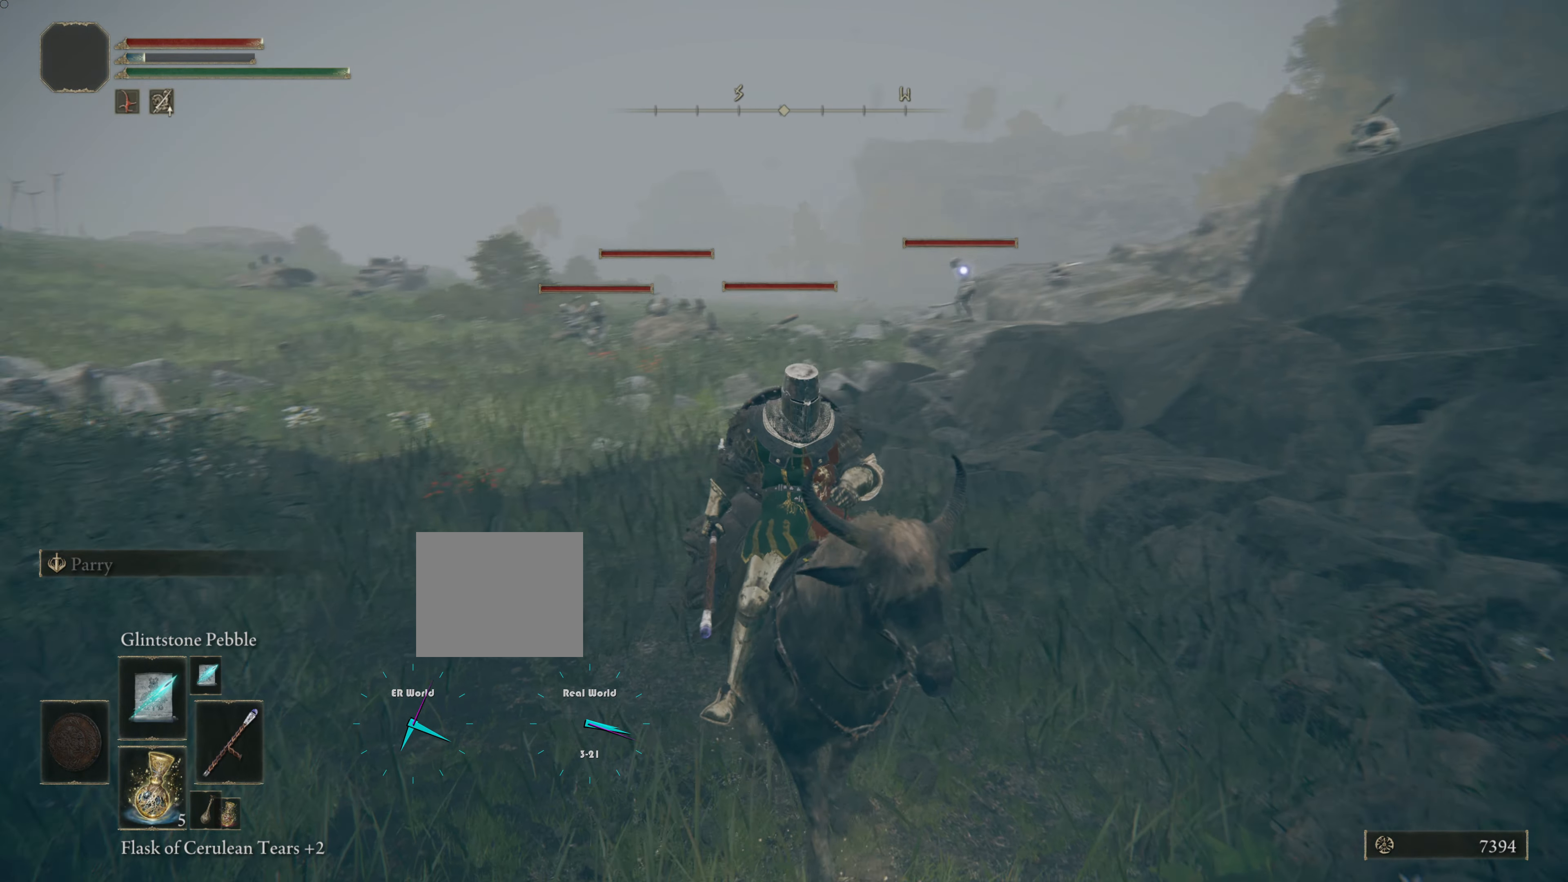
{"buttons": [], "left_stick": "center", "right_stick": "center", "events": [[51, "right_stick", "center"]]}
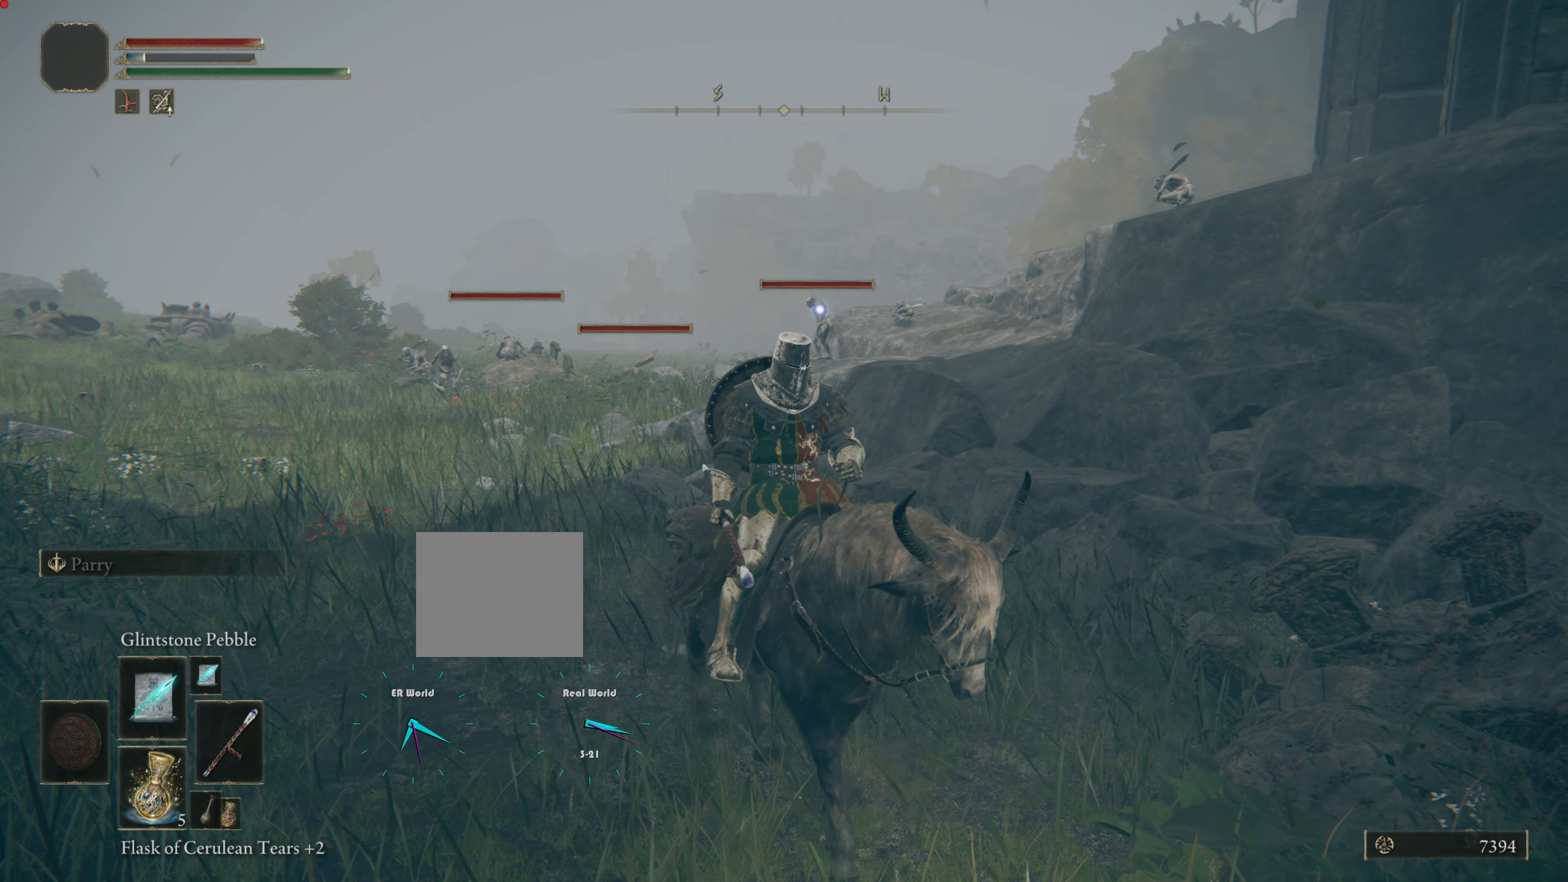
{"buttons": [], "left_stick": "center", "right_stick": "center", "events": []}
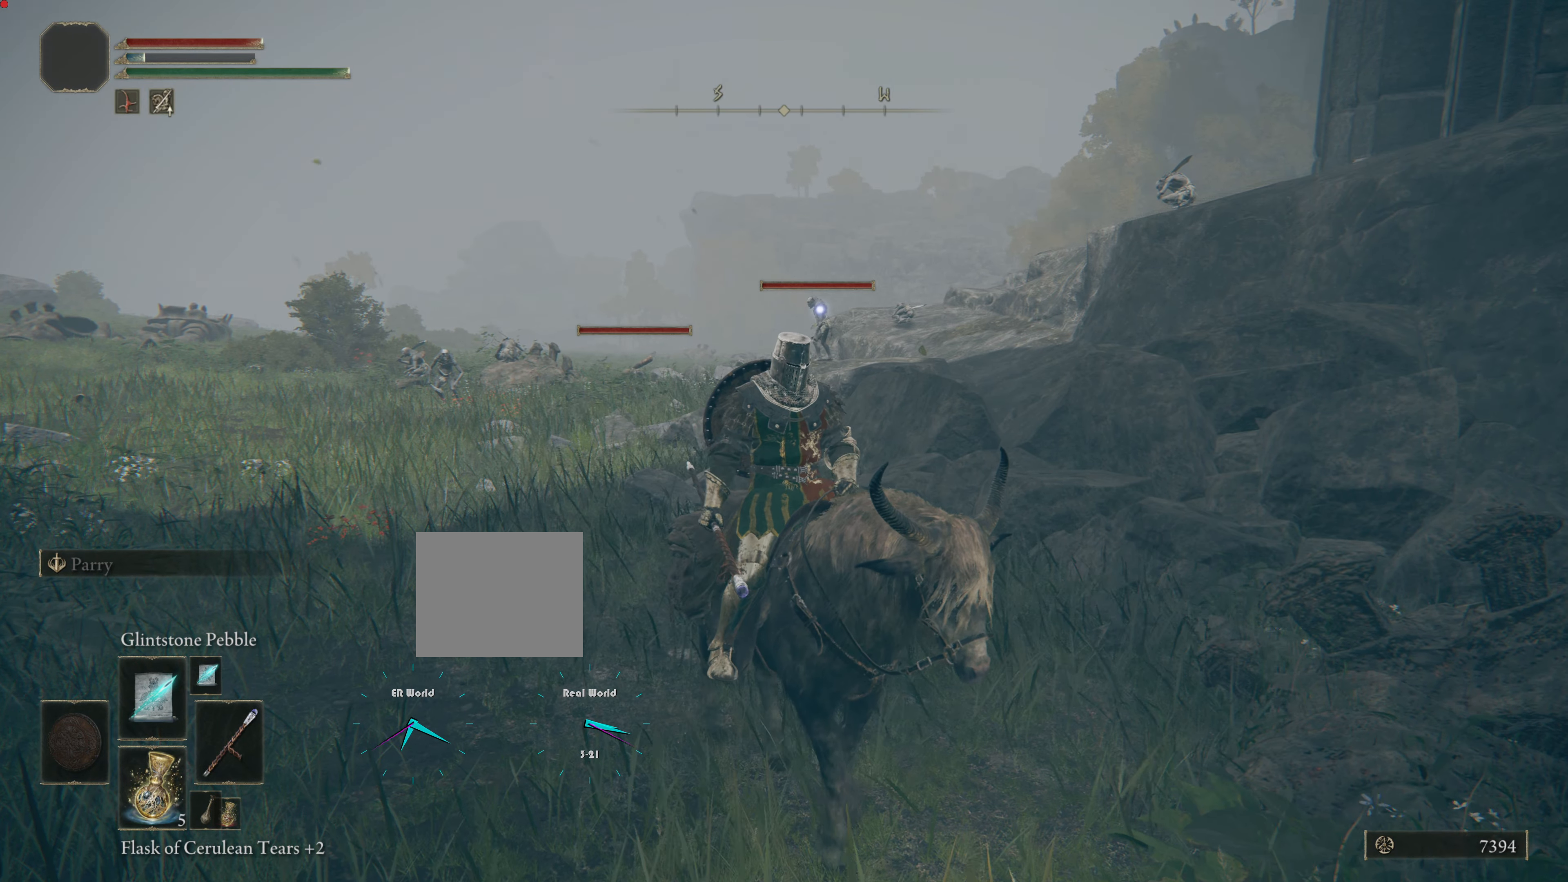
{"buttons": [], "left_stick": "up", "right_stick": "center", "events": [[101, "R1", "down"], [251, "R1", "up"], [434, "left_stick", "up"]]}
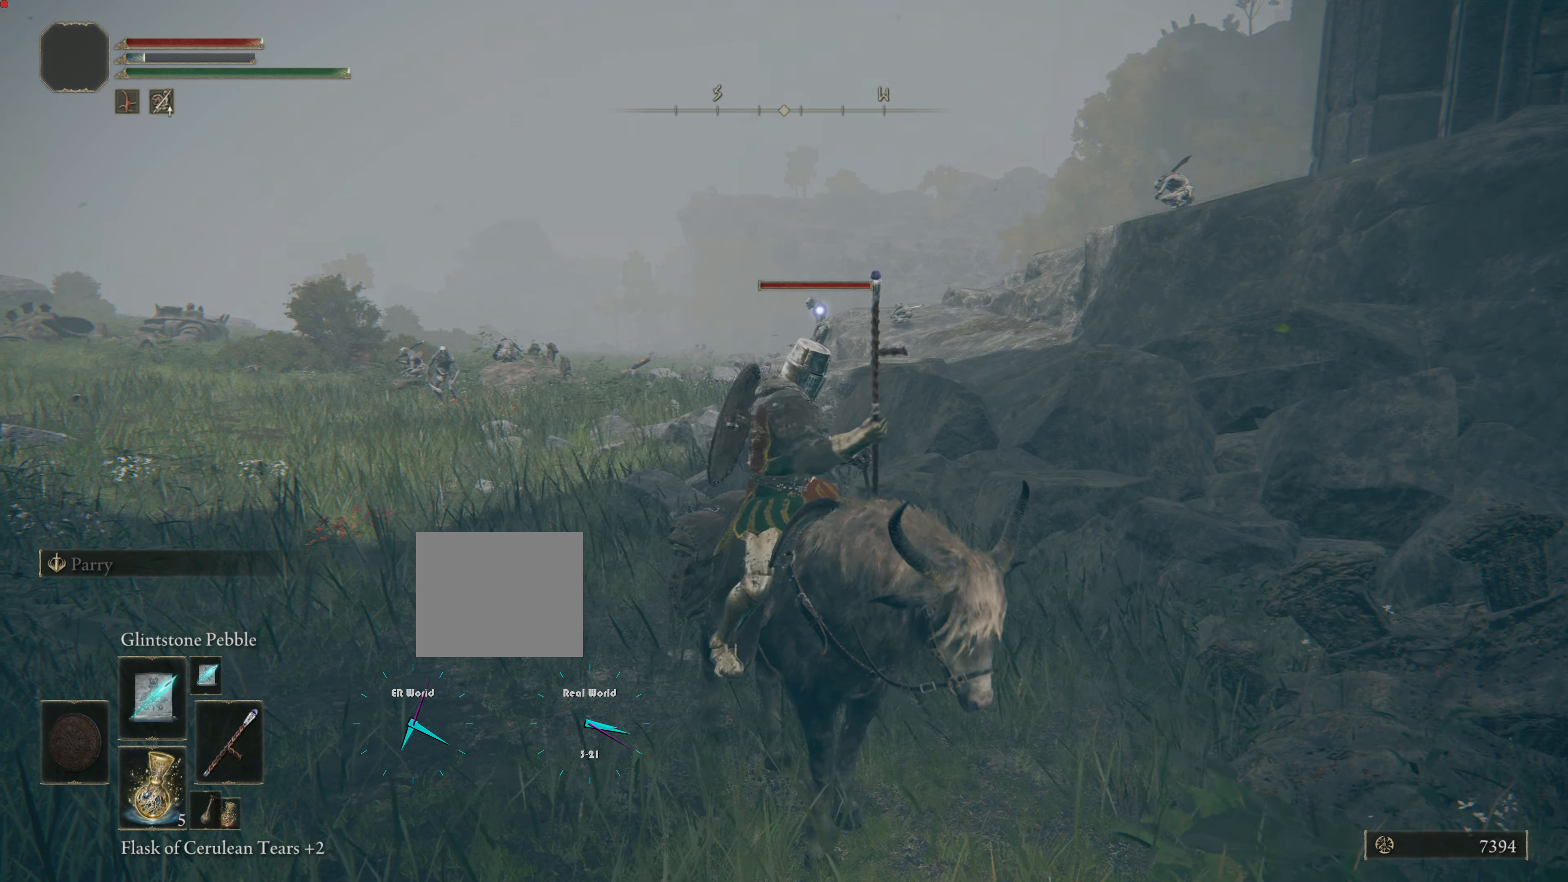
{"buttons": [], "left_stick": "up", "right_stick": "center", "events": []}
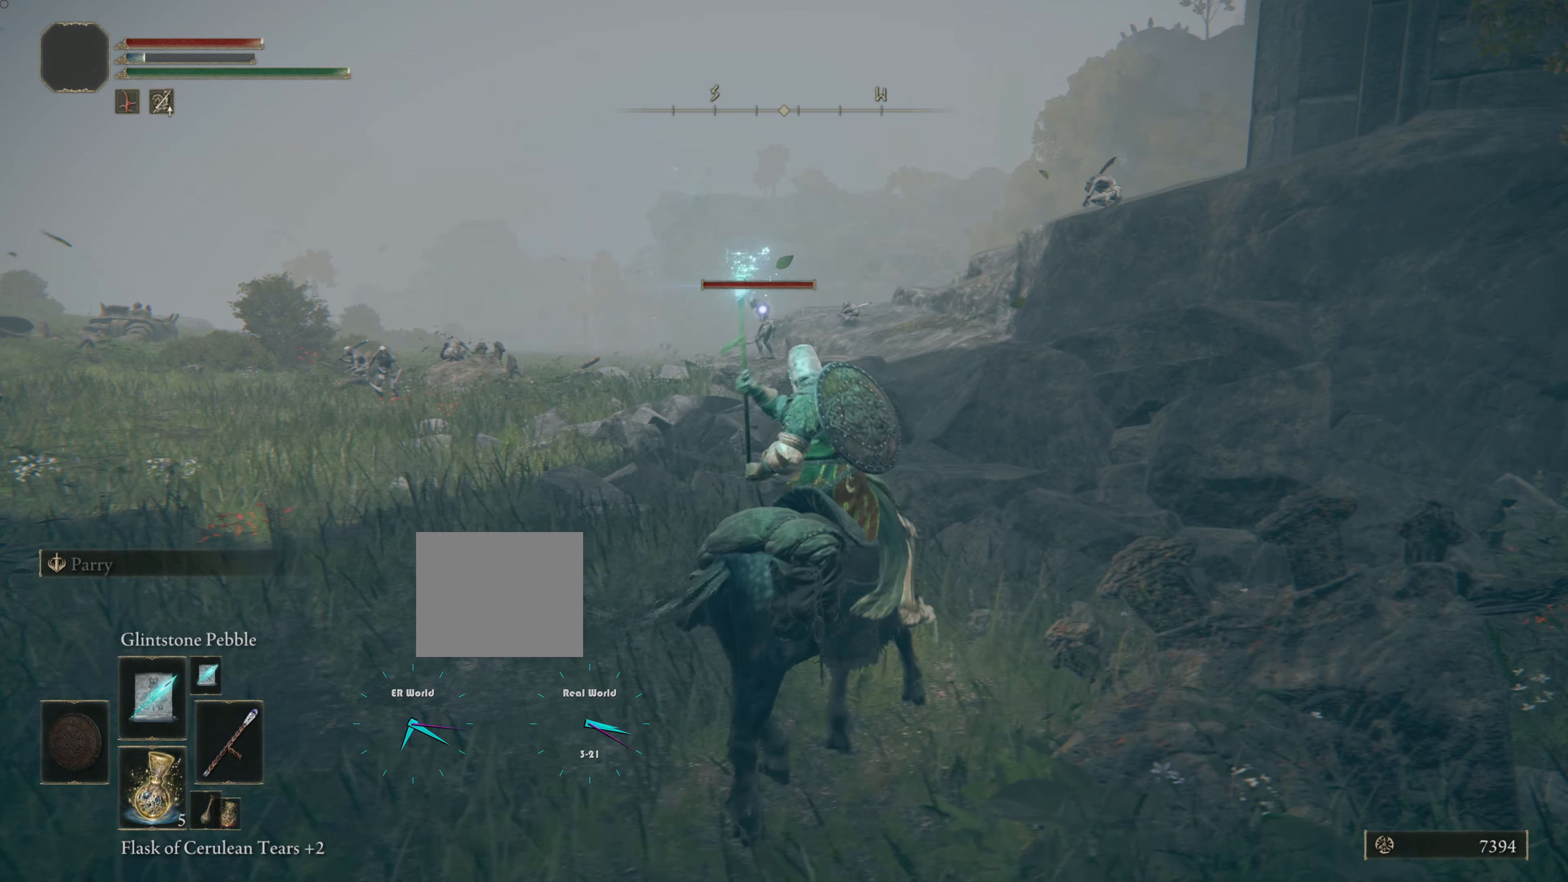
{"buttons": [], "left_stick": "up", "right_stick": "center", "events": []}
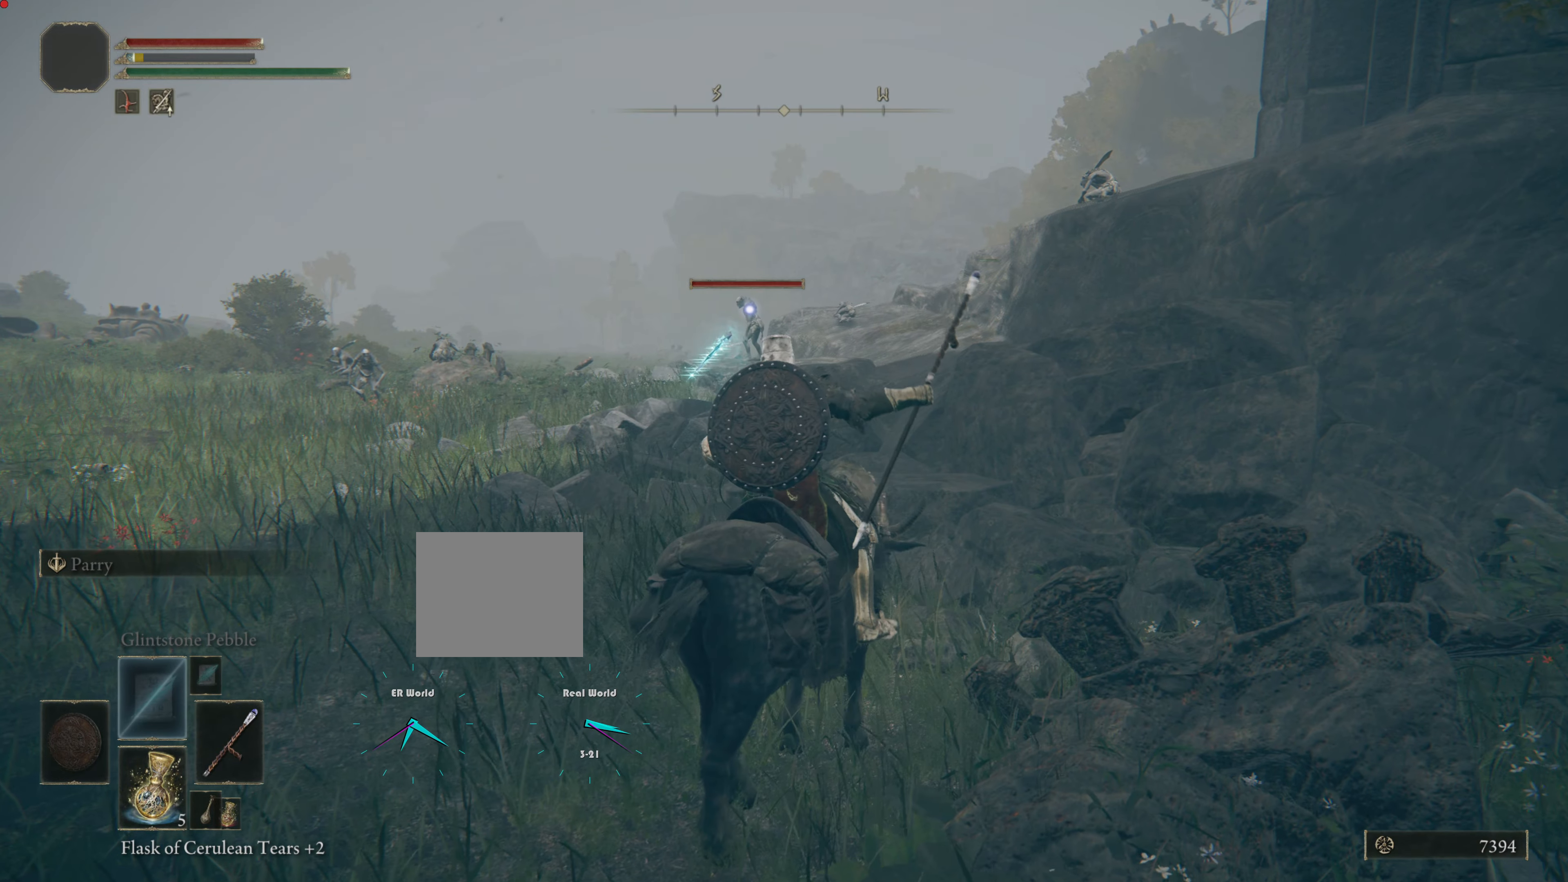
{"buttons": [], "left_stick": "up", "right_stick": "center", "events": []}
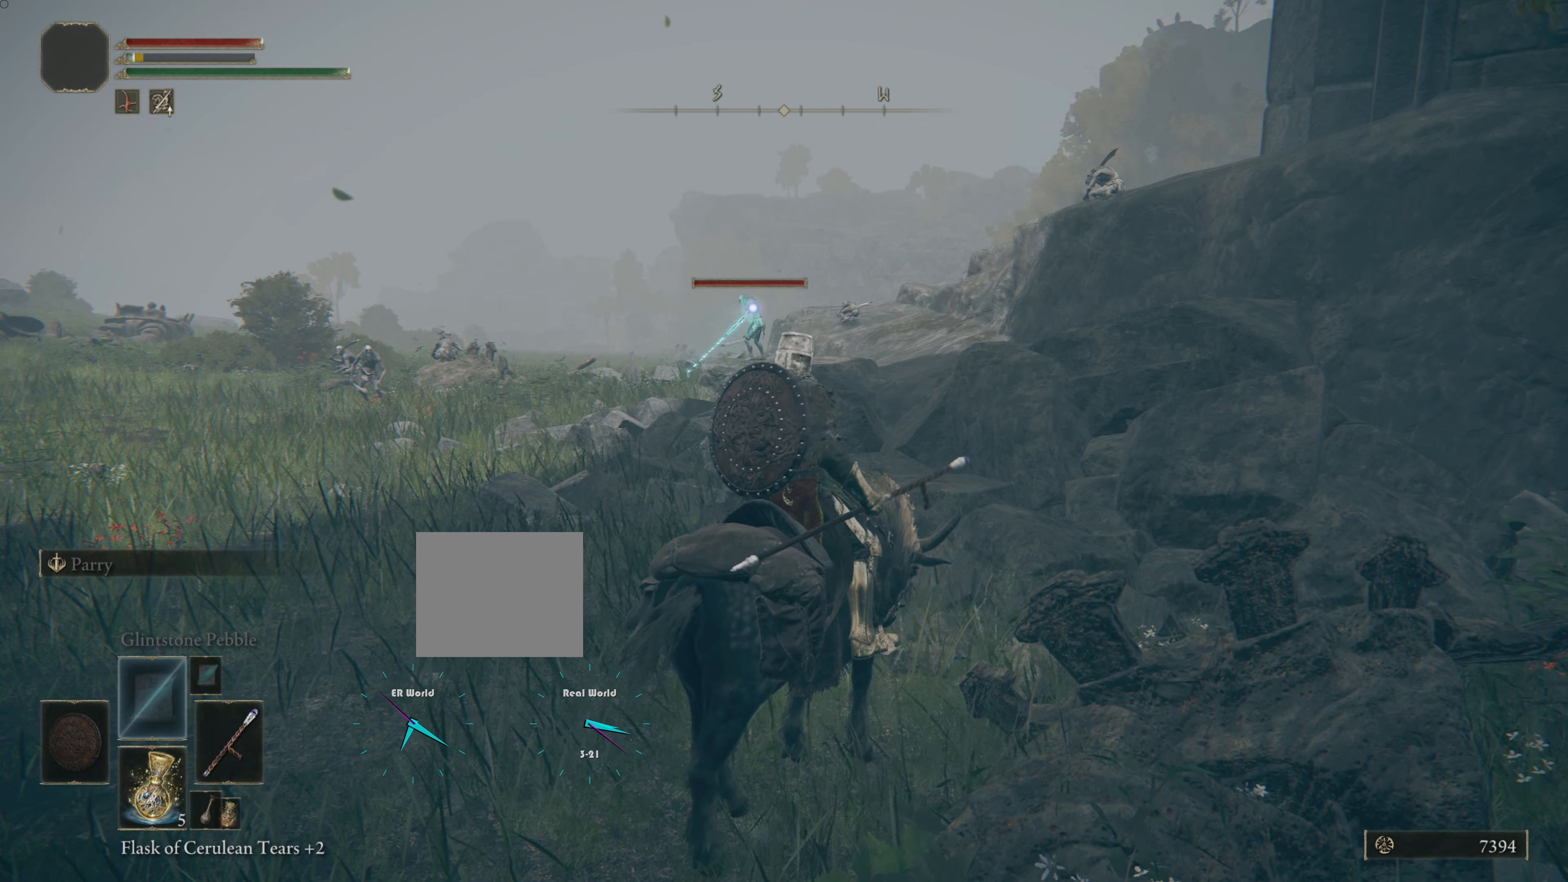
{"buttons": [], "left_stick": "left", "right_stick": "center", "events": [[217, "left_stick", "left"], [417, "left_stick", "center"], [500, "left_stick", "left"]]}
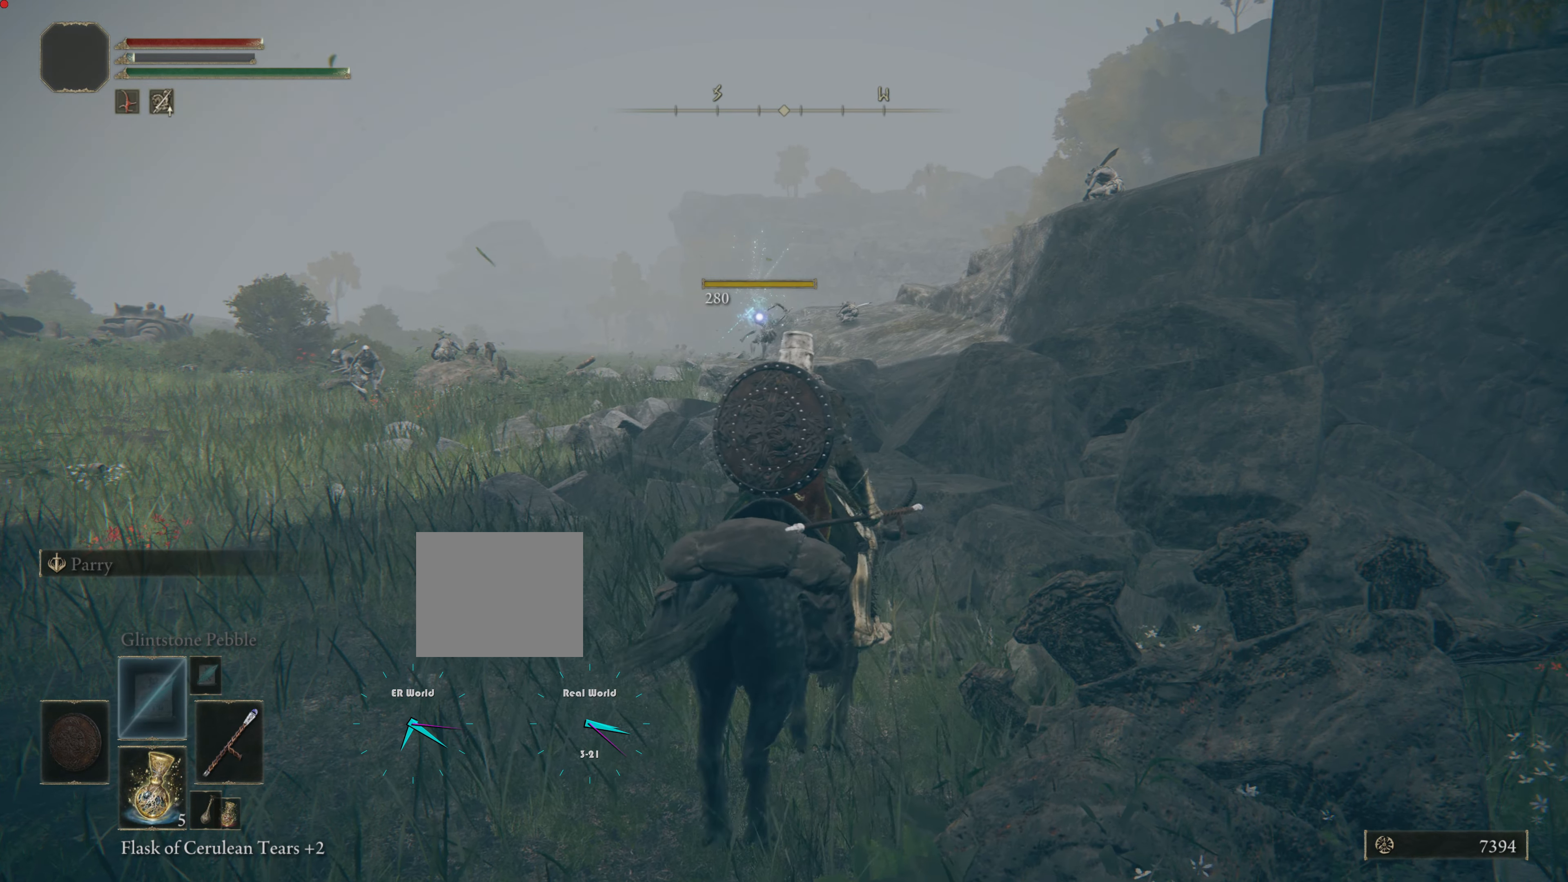
{"buttons": [], "left_stick": "down-left", "right_stick": "center", "events": [[184, "left_stick", "down-left"]]}
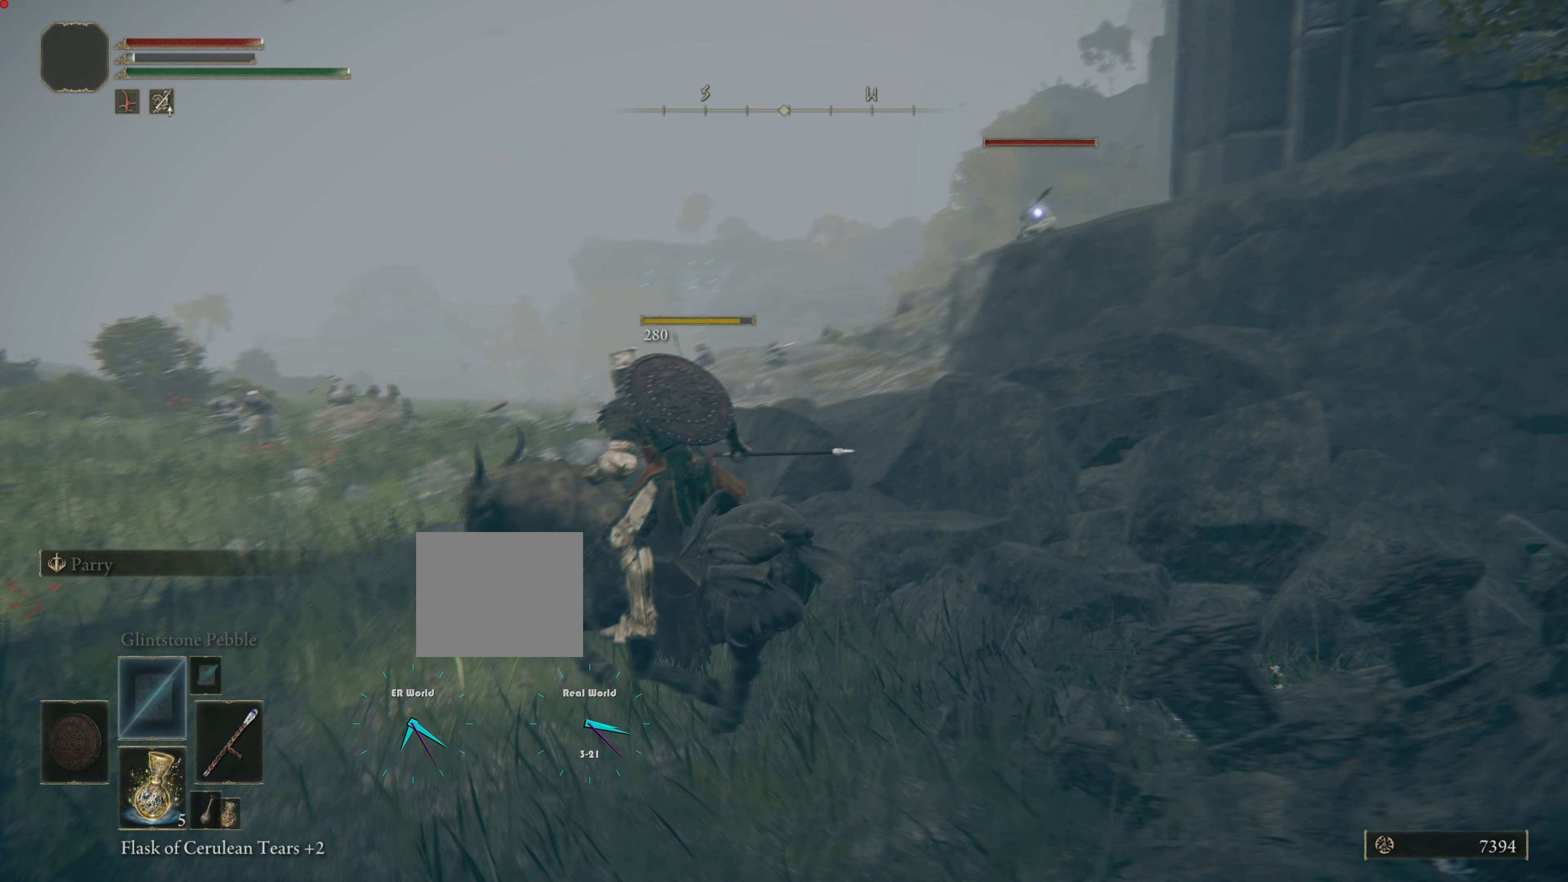
{"buttons": [], "left_stick": "center", "right_stick": "center", "events": [[33, "left_stick", "up-left"], [250, "left_stick", "center"]]}
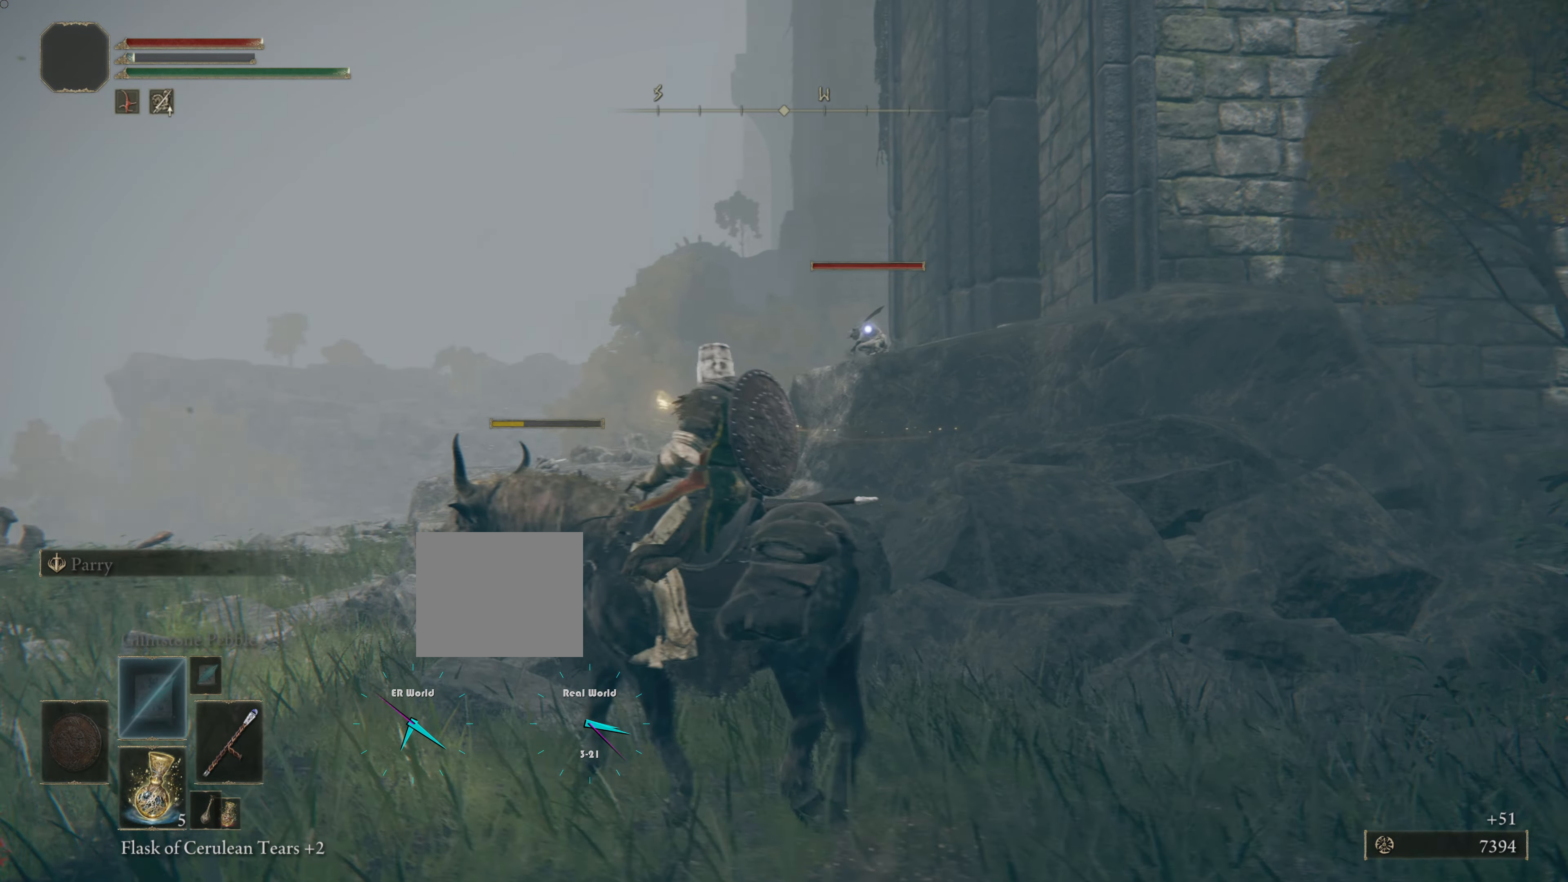
{"buttons": [], "left_stick": "center", "right_stick": "center", "events": [[184, "R1", "down"], [334, "R1", "up"]]}
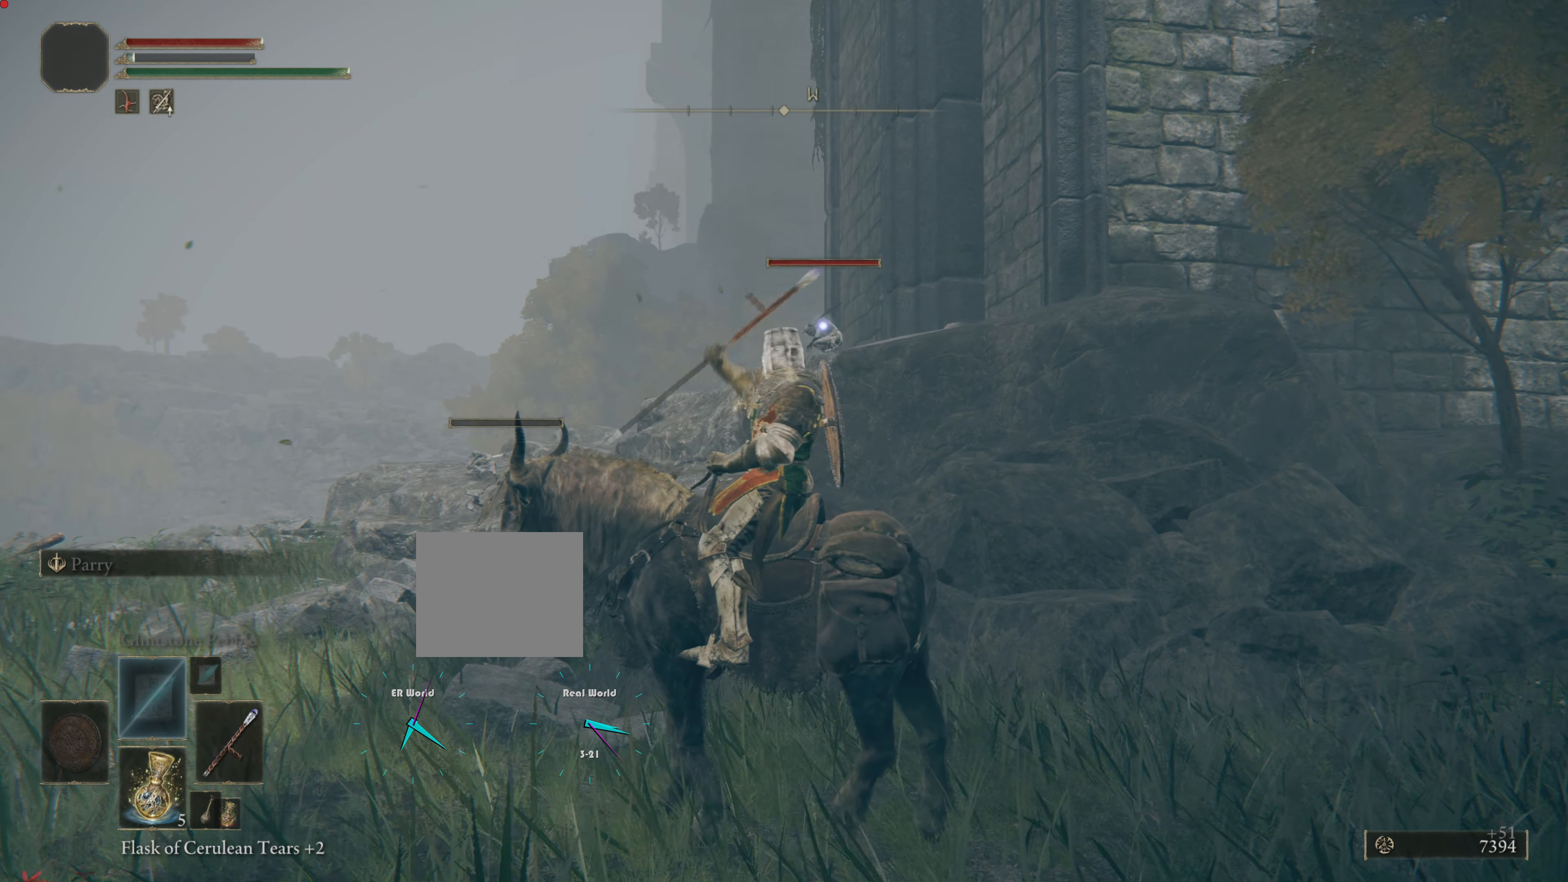
{"buttons": [], "left_stick": "up", "right_stick": "center", "events": [[133, "left_stick", "up"]]}
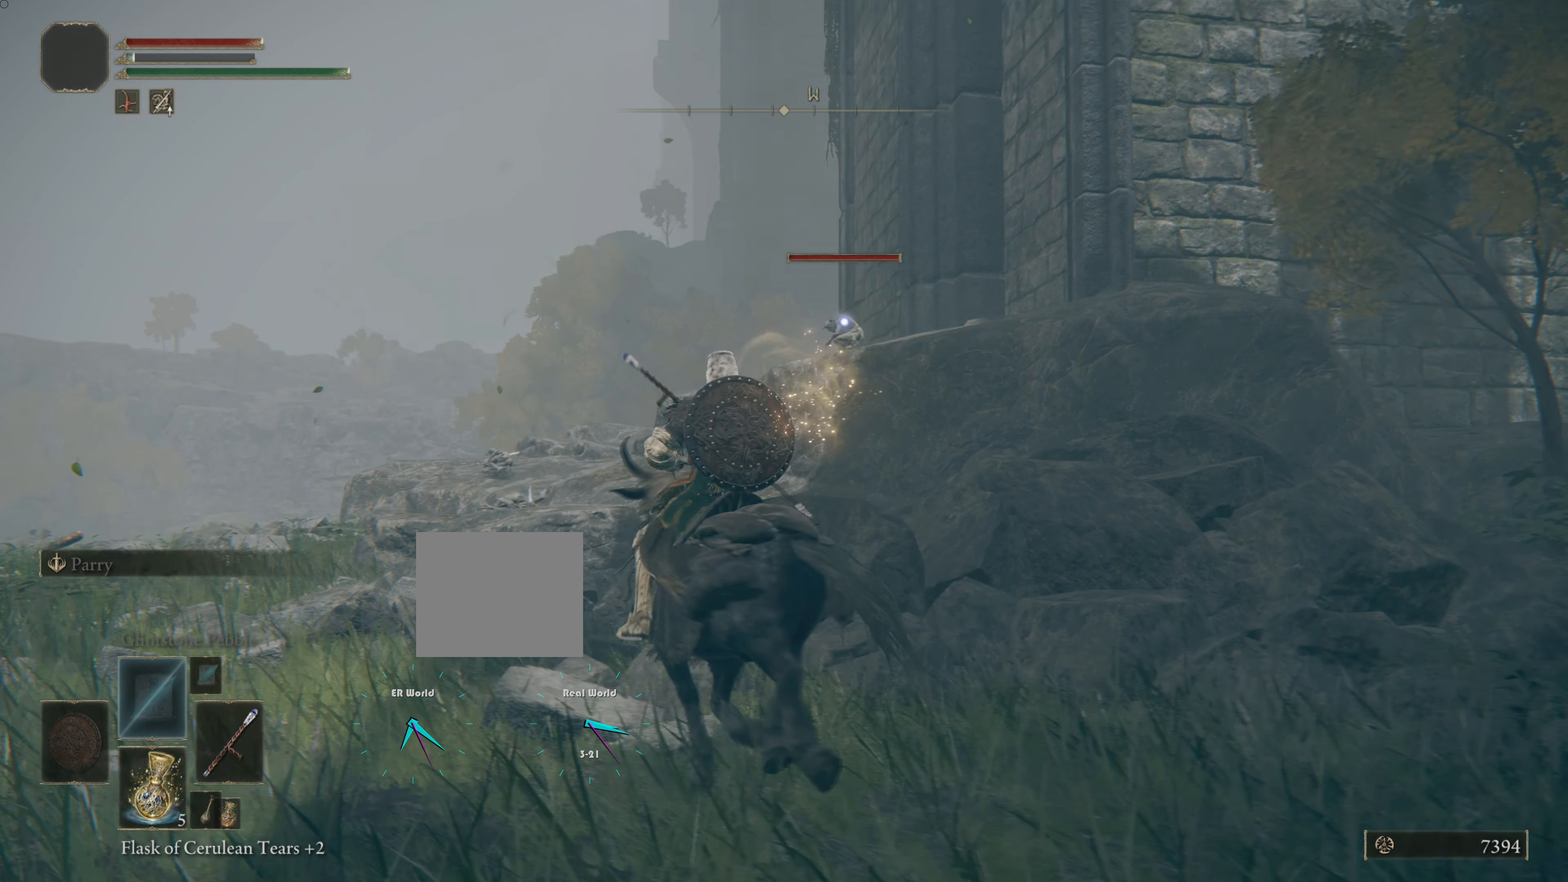
{"buttons": [], "left_stick": "down", "right_stick": "center", "events": [[334, "left_stick", "center"], [484, "left_stick", "down"]]}
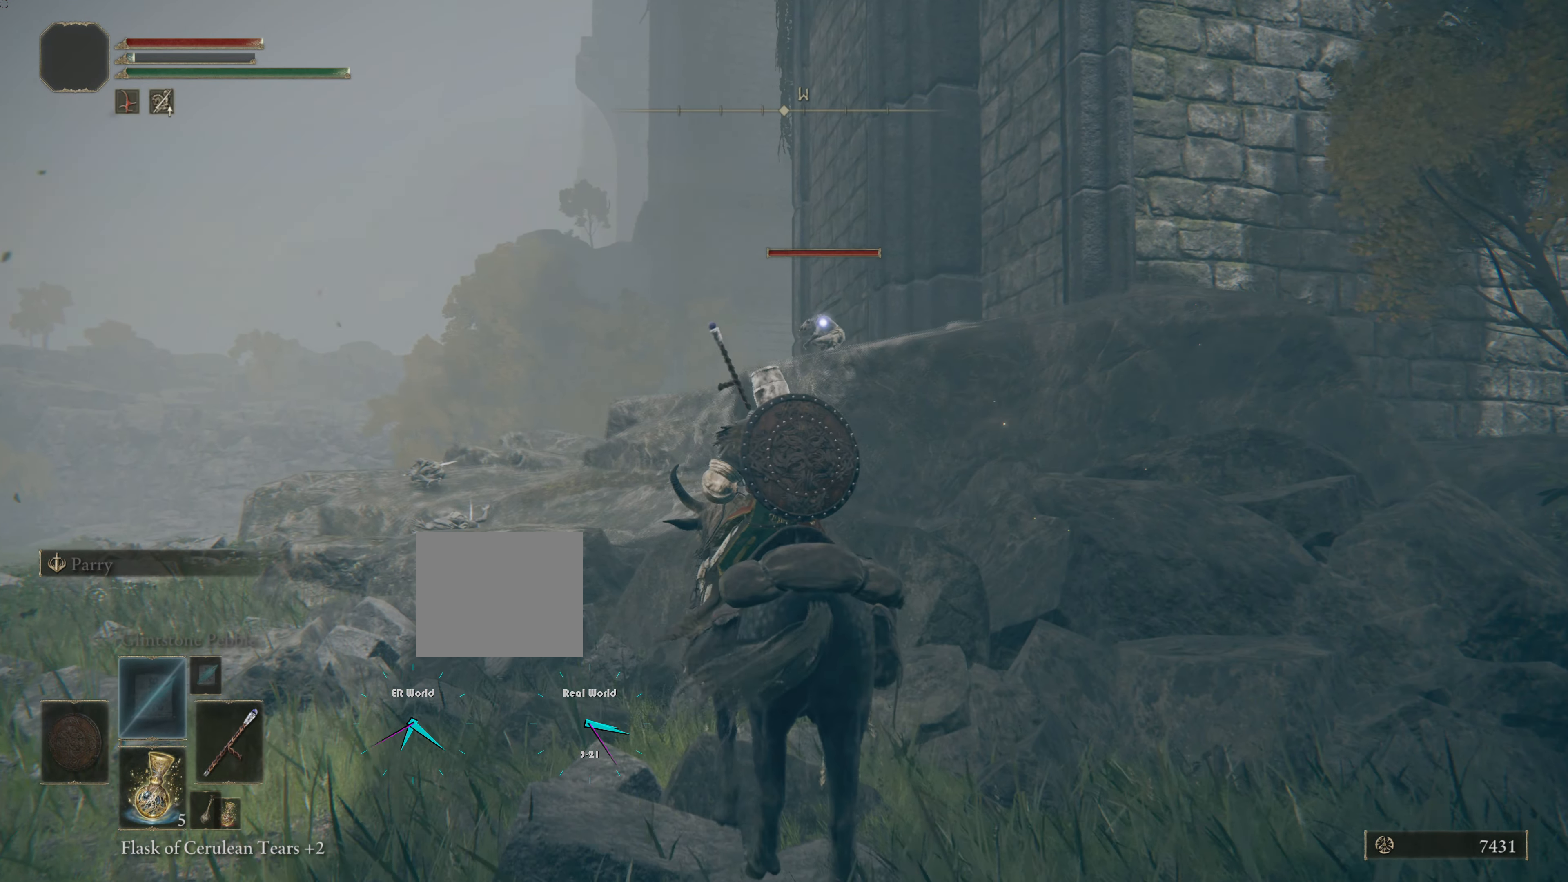
{"buttons": [], "left_stick": "down", "right_stick": "center", "events": []}
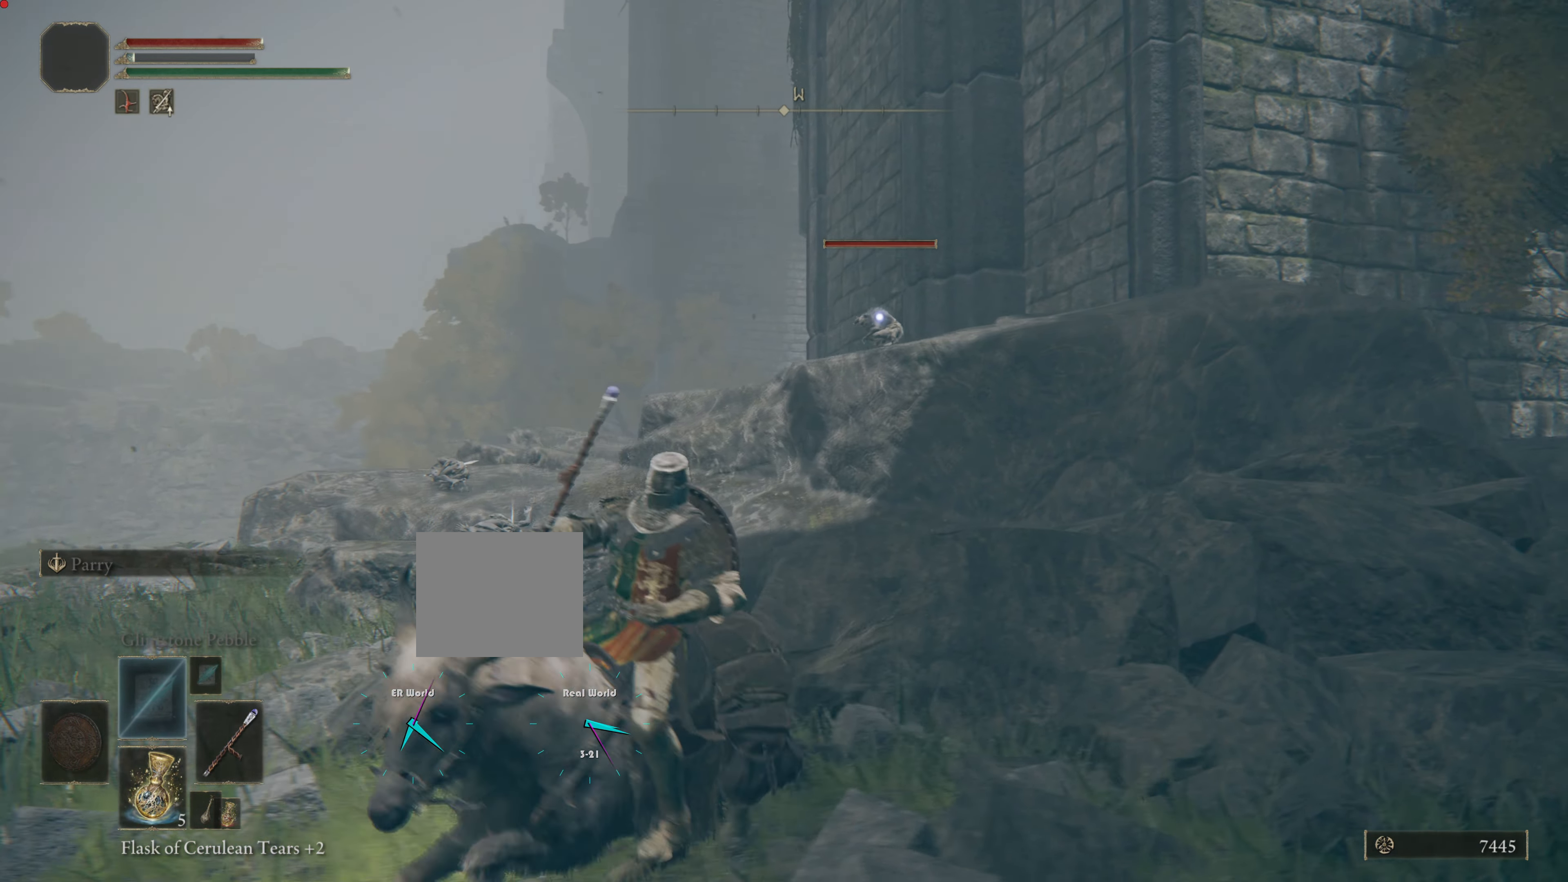
{"buttons": [], "left_stick": "down-right", "right_stick": "center", "events": [[84, "SQUARE", "down"], [234, "SQUARE", "up"], [317, "left_stick", "down-right"]]}
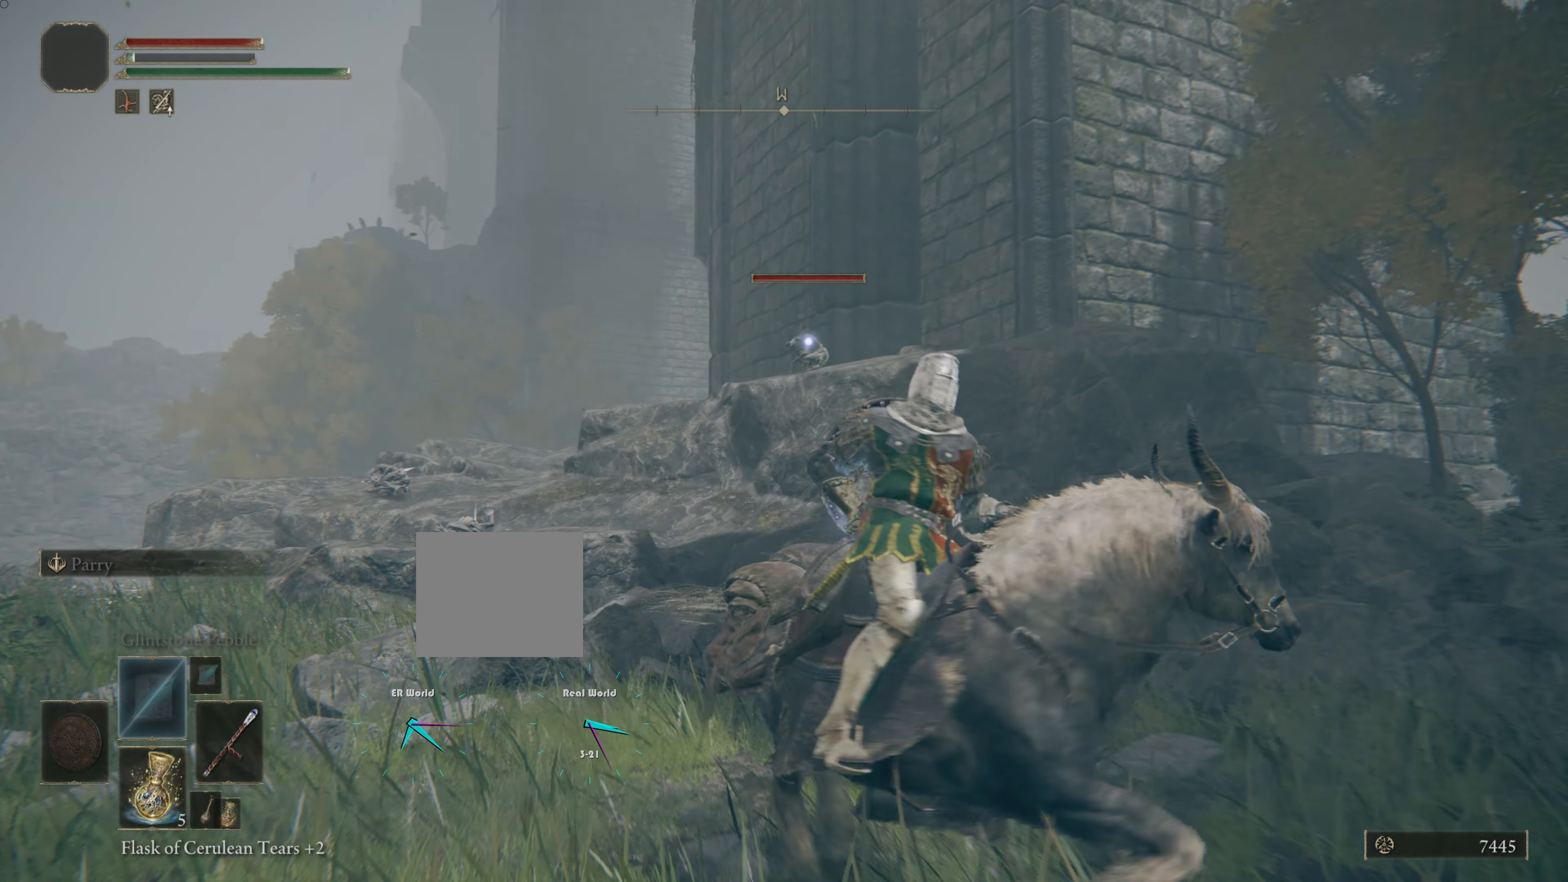
{"buttons": [], "left_stick": "down-right", "right_stick": "center", "events": []}
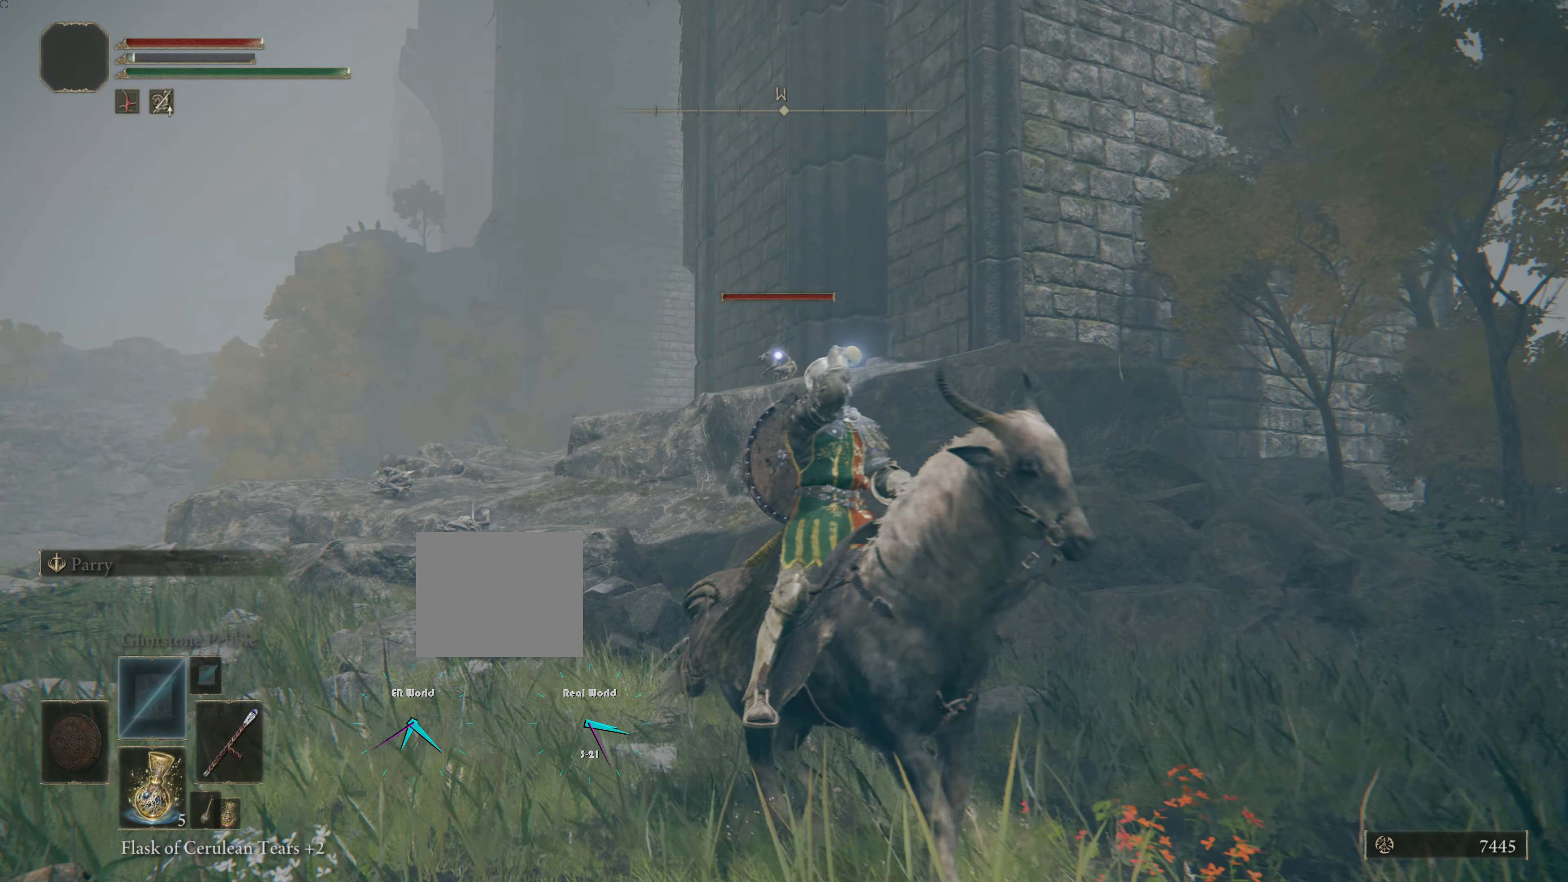
{"buttons": [], "left_stick": "down-right", "right_stick": "center", "events": [[50, "DPAD_UP", "down"], [183, "DPAD_UP", "up"]]}
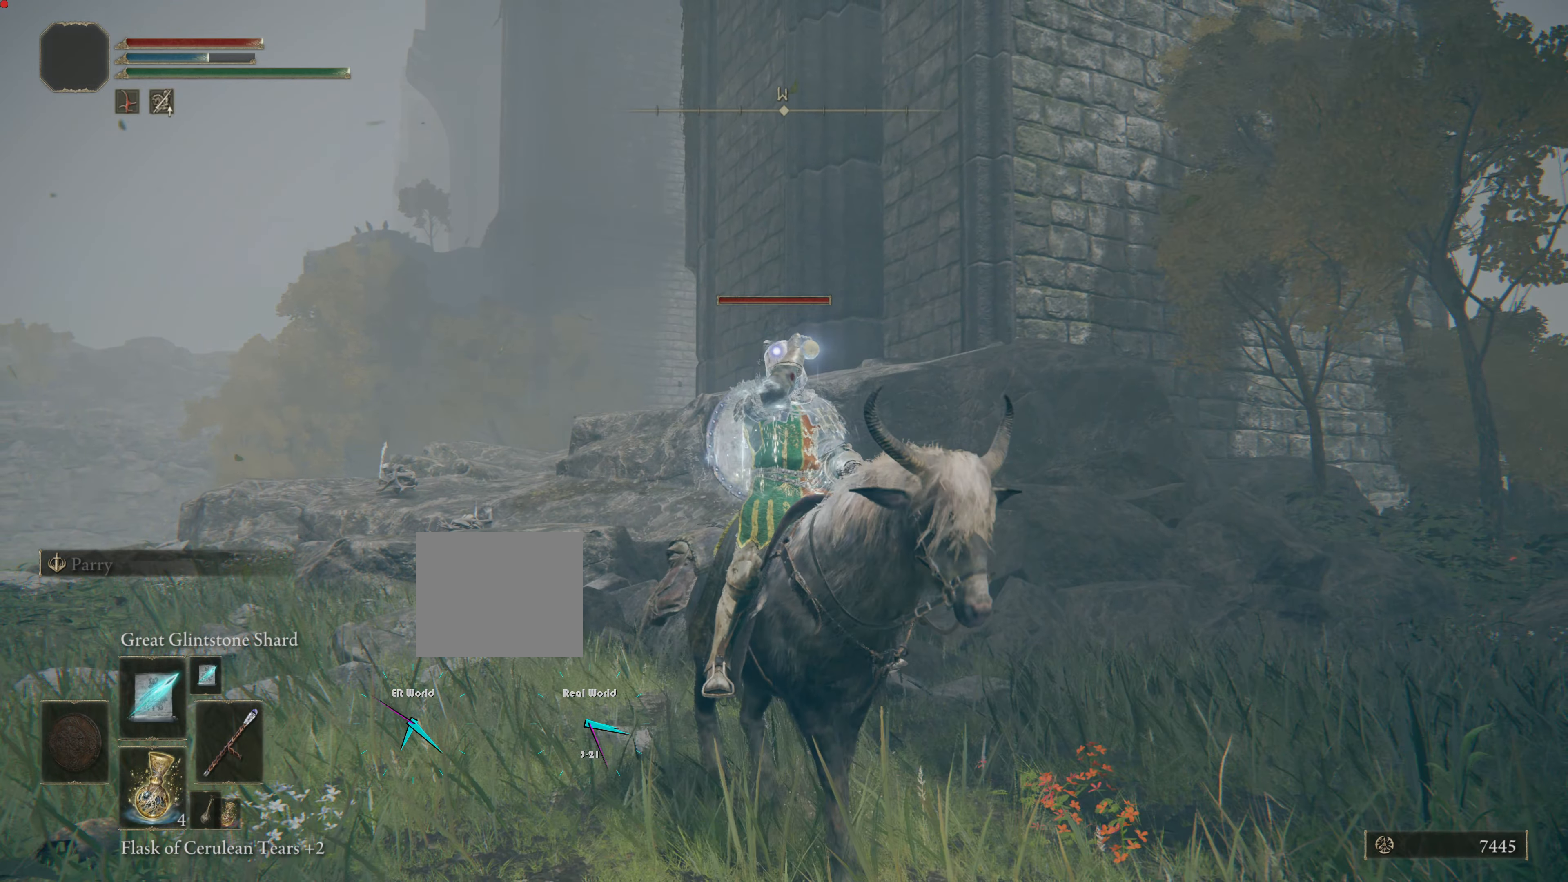
{"buttons": [], "left_stick": "right", "right_stick": "down-left", "events": [[301, "left_stick", "right"], [451, "right_stick", "down-left"]]}
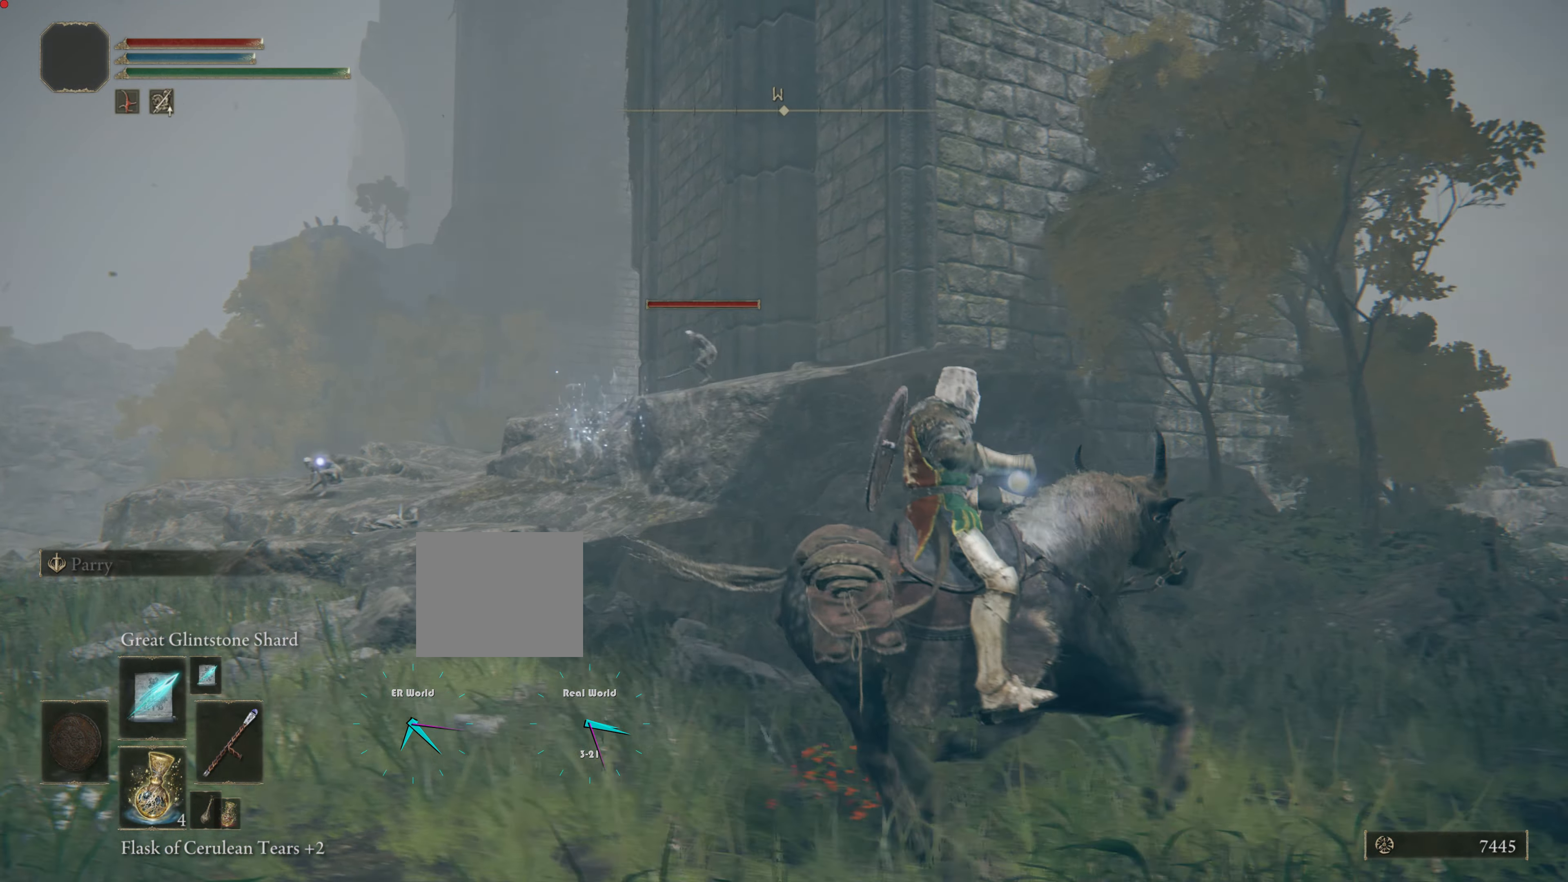
{"buttons": [], "left_stick": "right", "right_stick": "center", "events": [[250, "right_stick", "center"]]}